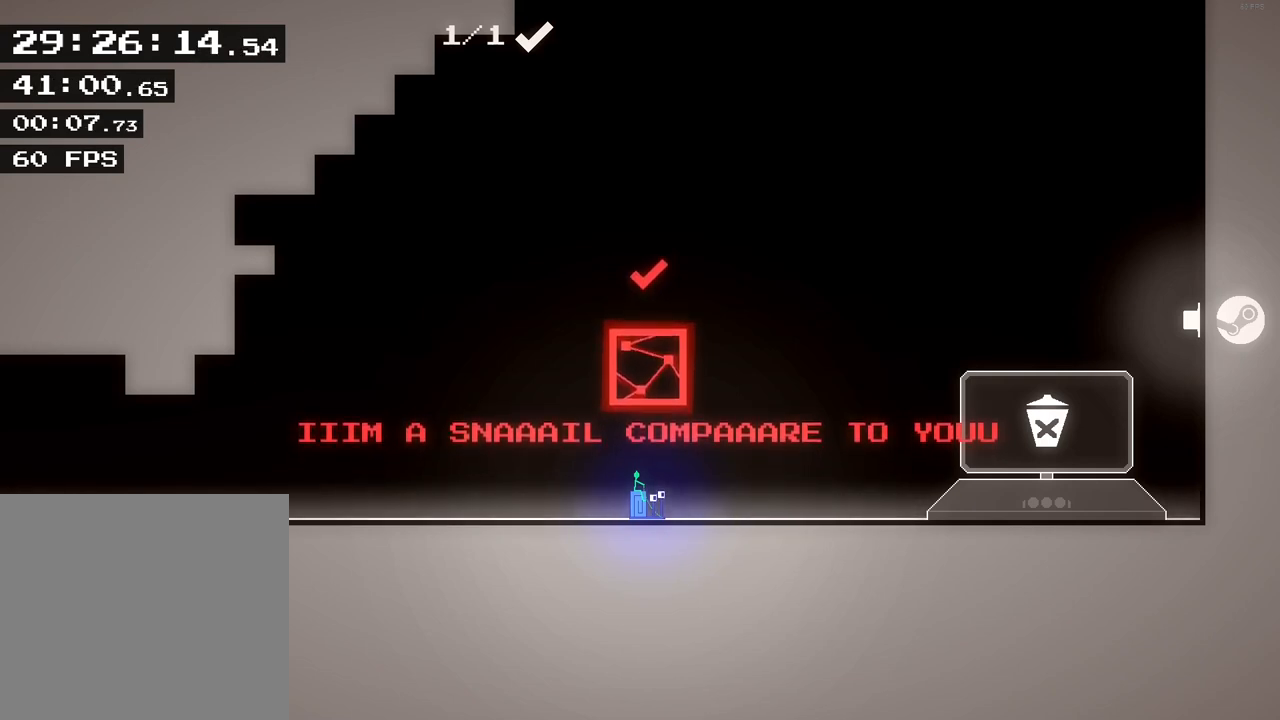
Gameplay with a controller (Xbox layout); each line is a JSON object with the inputs held at the frame after it. "events" lists button and stick changes between this image and that frame as [ms after this image, input, new state], when the widget could be followed in between. Not read: L3 R3 right_stick.
{"buttons": [], "left_stick": "left", "events": [[280, "left_stick", "left"]]}
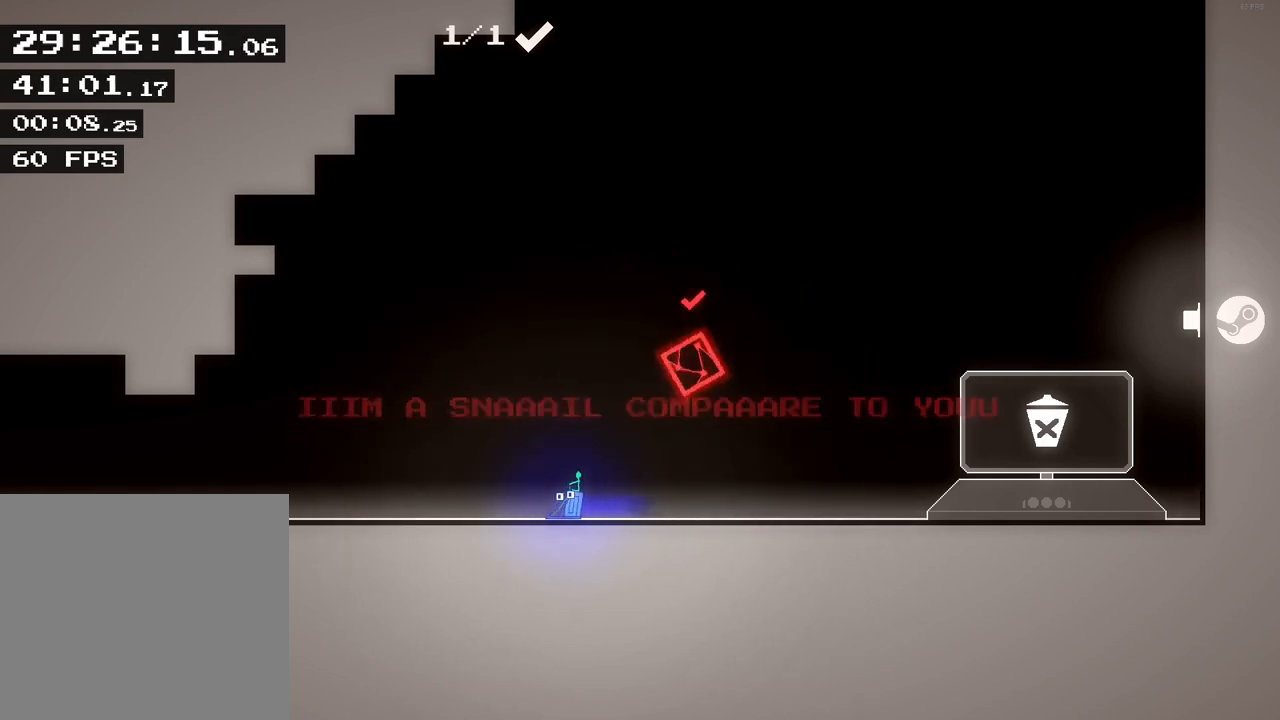
{"buttons": [], "left_stick": "center", "events": [[440, "left_stick", "center"]]}
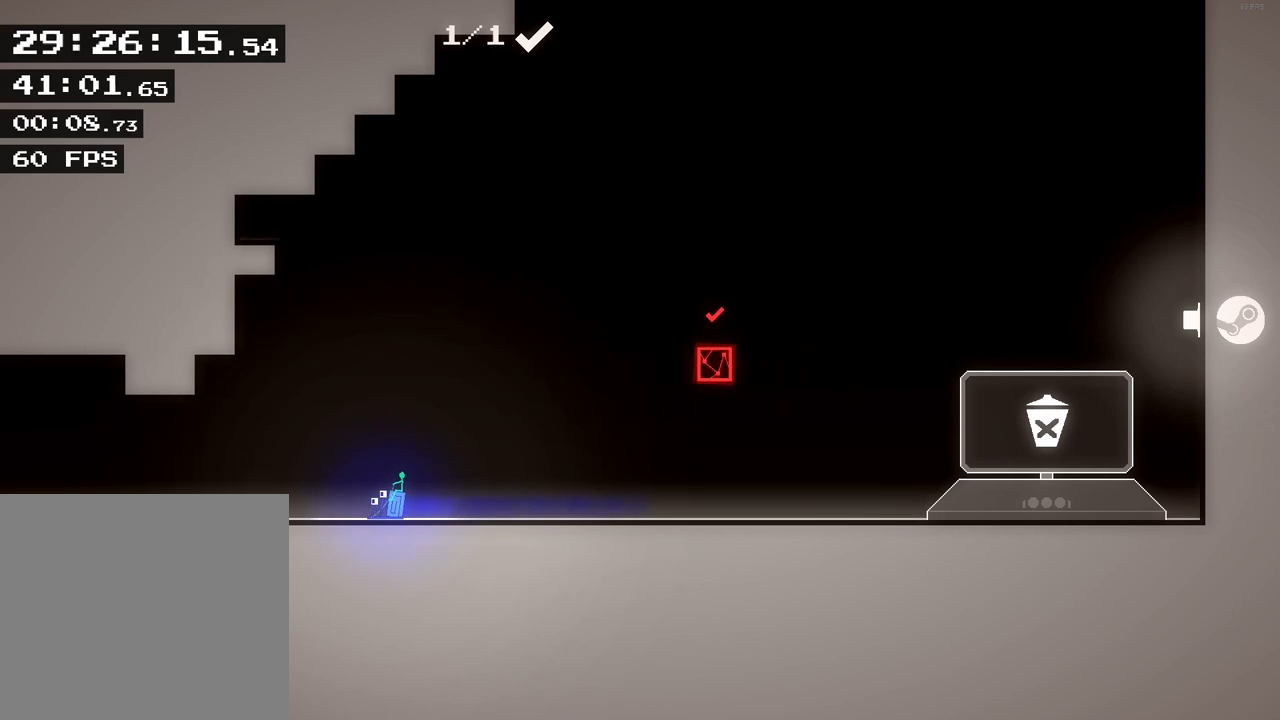
{"buttons": [], "left_stick": "center", "events": [[80, "left_stick", "down-right"], [160, "left_stick", "center"]]}
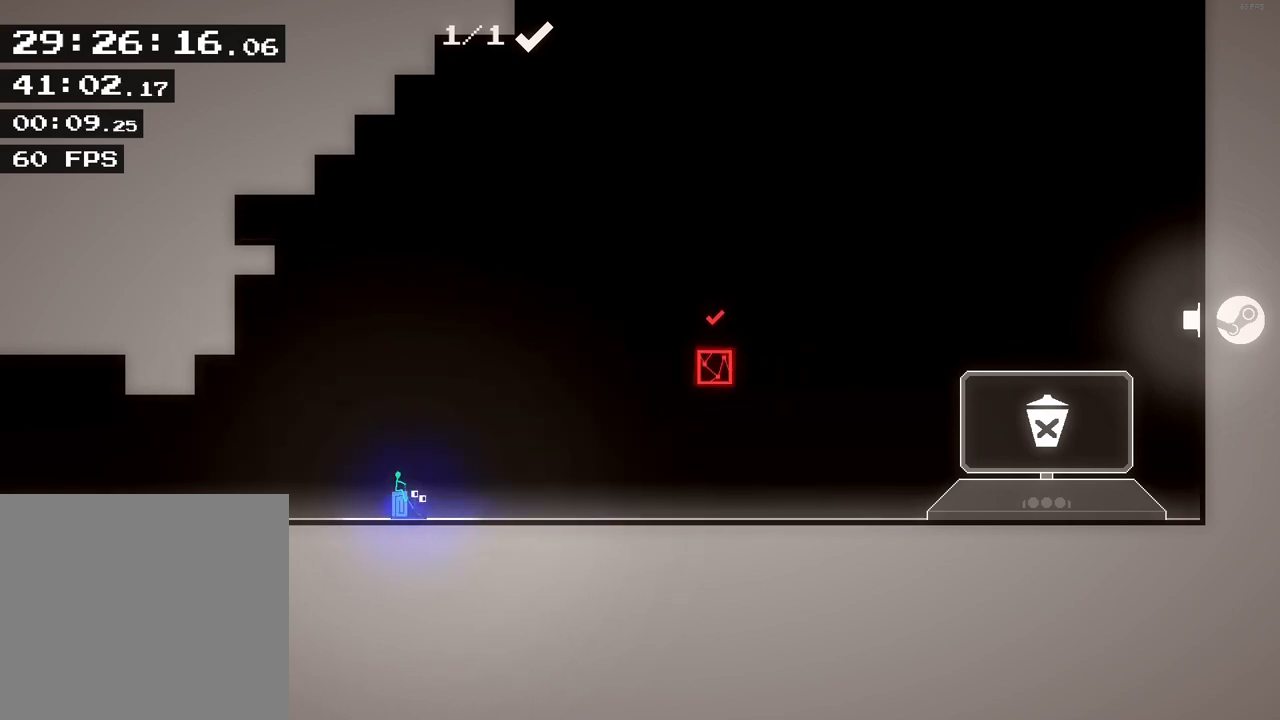
{"buttons": [], "left_stick": "center", "events": []}
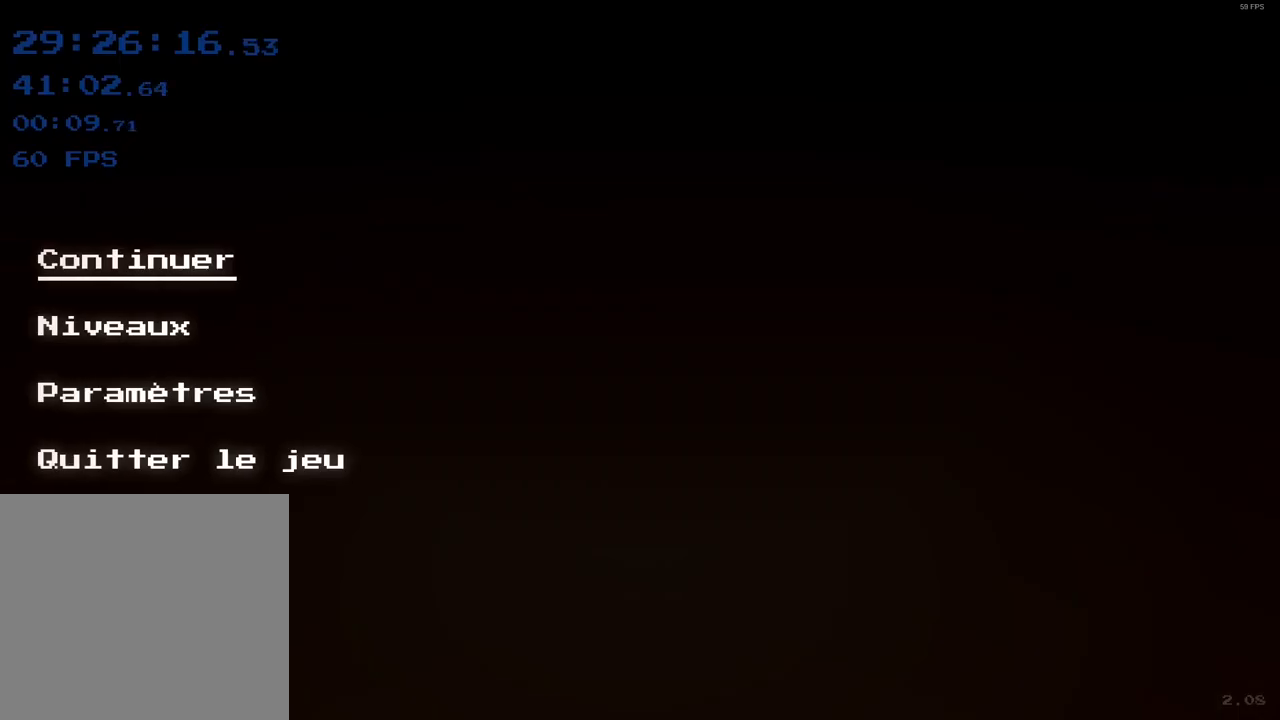
{"buttons": [], "left_stick": "center", "events": []}
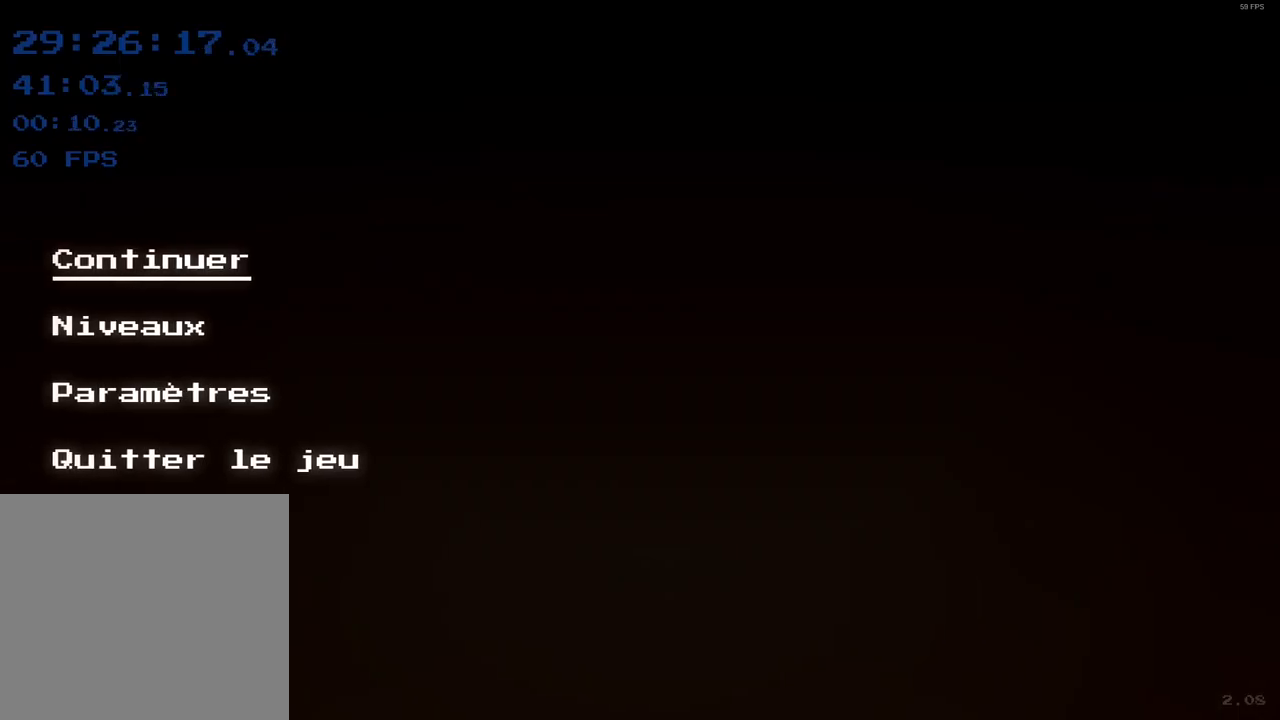
{"buttons": [], "left_stick": "center", "events": []}
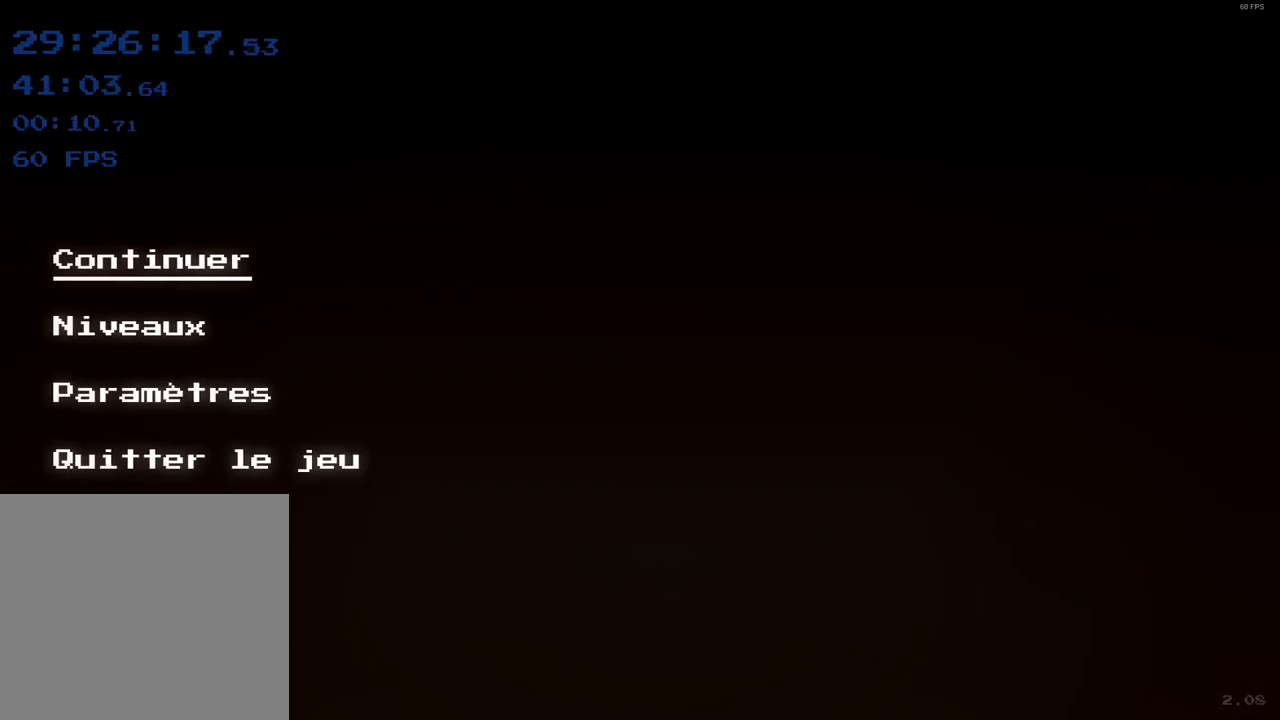
{"buttons": [], "left_stick": "center", "events": []}